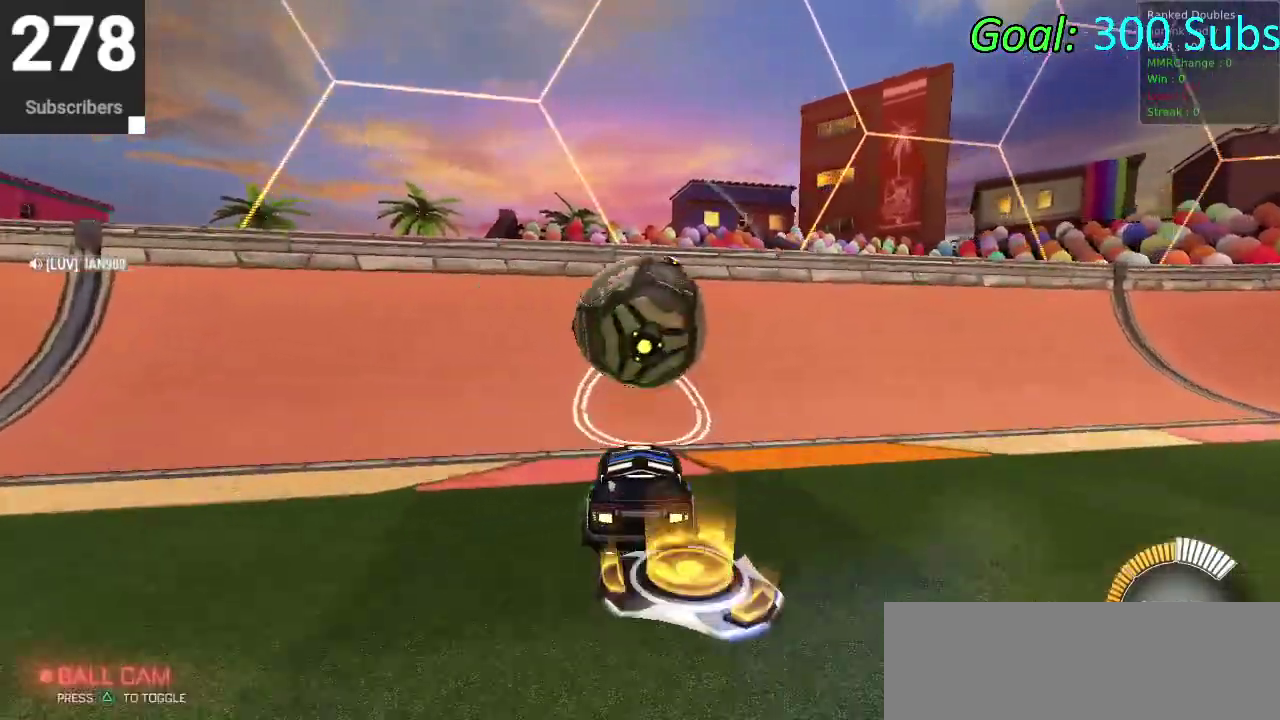
Gameplay with a controller (PlayStation layout); each line is a JSON object with the inputs held at the frame after it. "events" lists button and stick changes between this image and that frame as [ms after this image, input, new state], when the widget could be followed in between. Not read: L1 R1.
{"buttons": ["L2"], "left_stick": "center", "right_stick": "center", "events": [[150, "CIRCLE", "down"], [467, "CIRCLE", "up"], [467, "L2", "down"], [483, "R2", "up"]]}
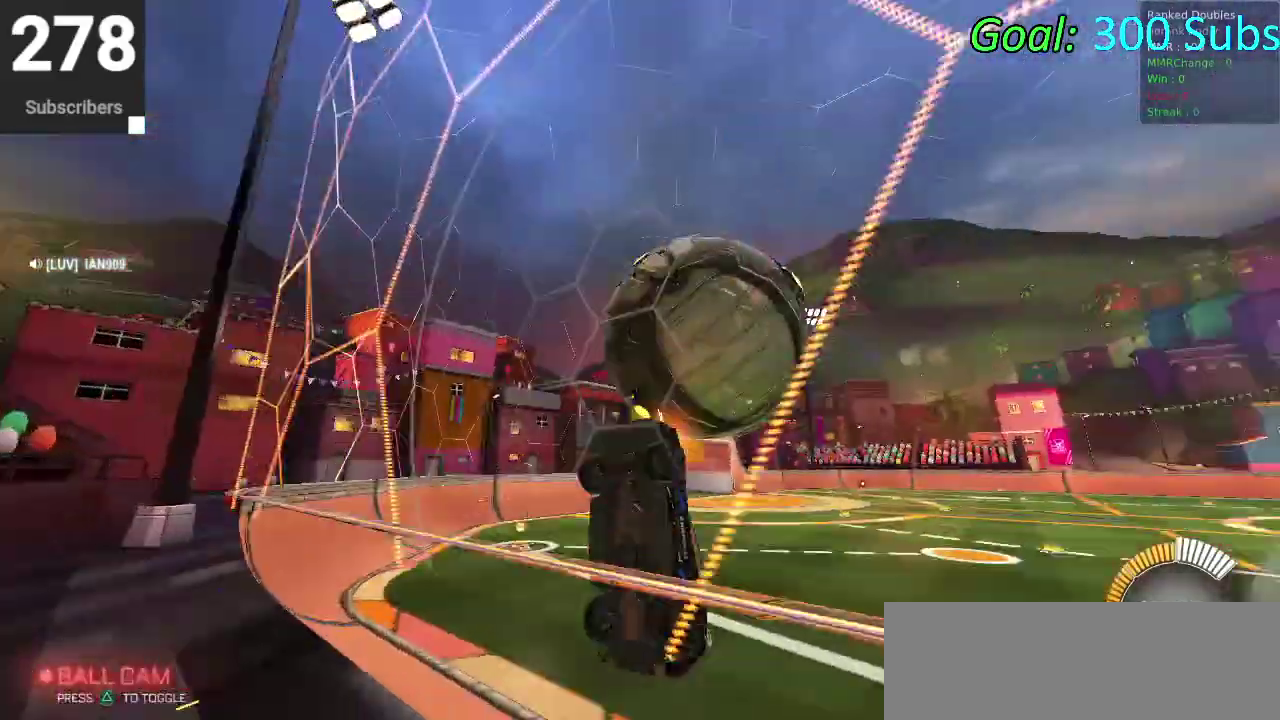
{"buttons": ["CIRCLE"], "left_stick": "right", "right_stick": "center", "events": [[33, "CROSS", "down"], [33, "left_stick", "right"], [100, "L2", "up"], [100, "left_stick", "up-left"], [167, "CROSS", "up"], [167, "left_stick", "down"], [233, "CIRCLE", "down"], [300, "left_stick", "left"], [433, "left_stick", "center"], [483, "left_stick", "right"]]}
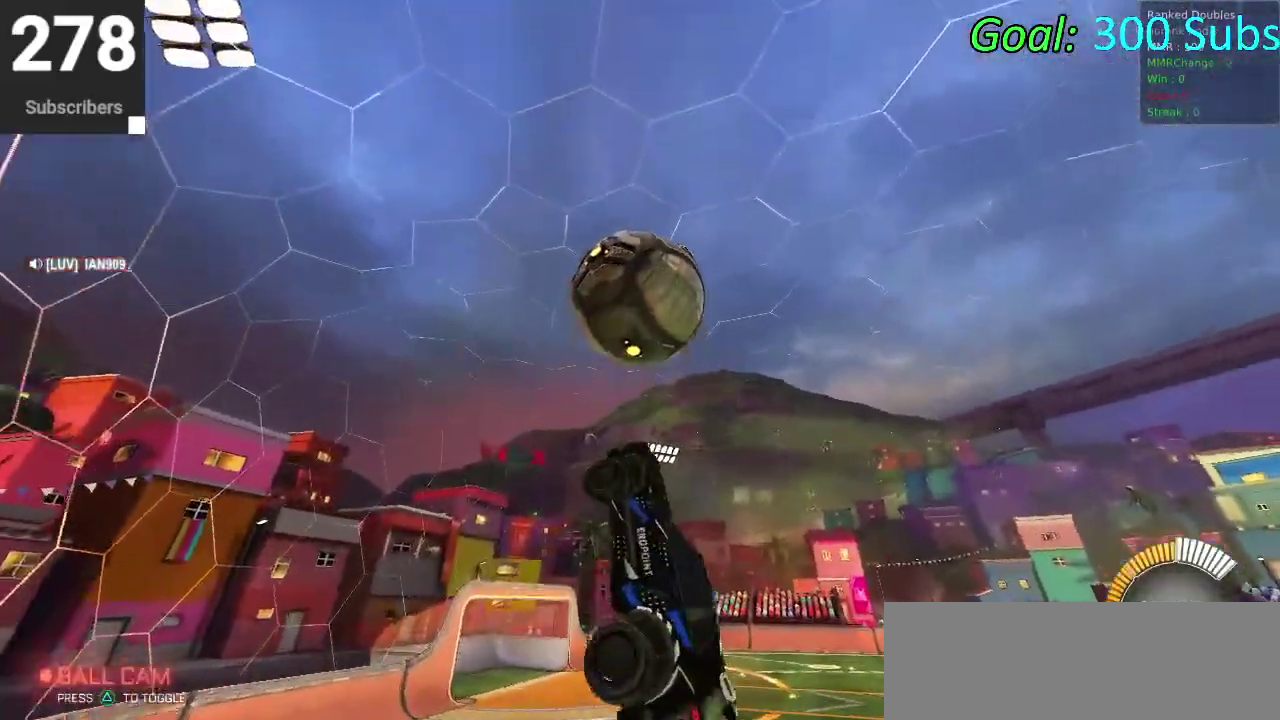
{"buttons": ["CIRCLE"], "left_stick": "left", "right_stick": "center"}
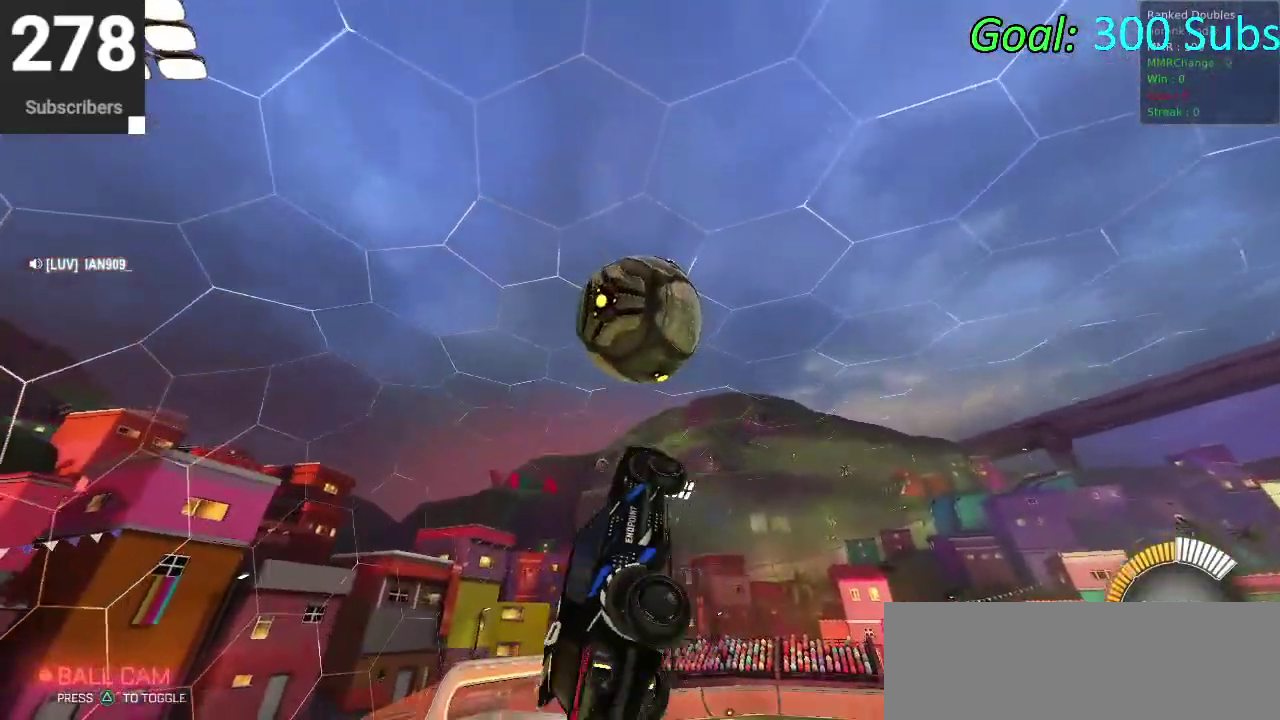
{"buttons": [], "left_stick": "center", "right_stick": "center"}
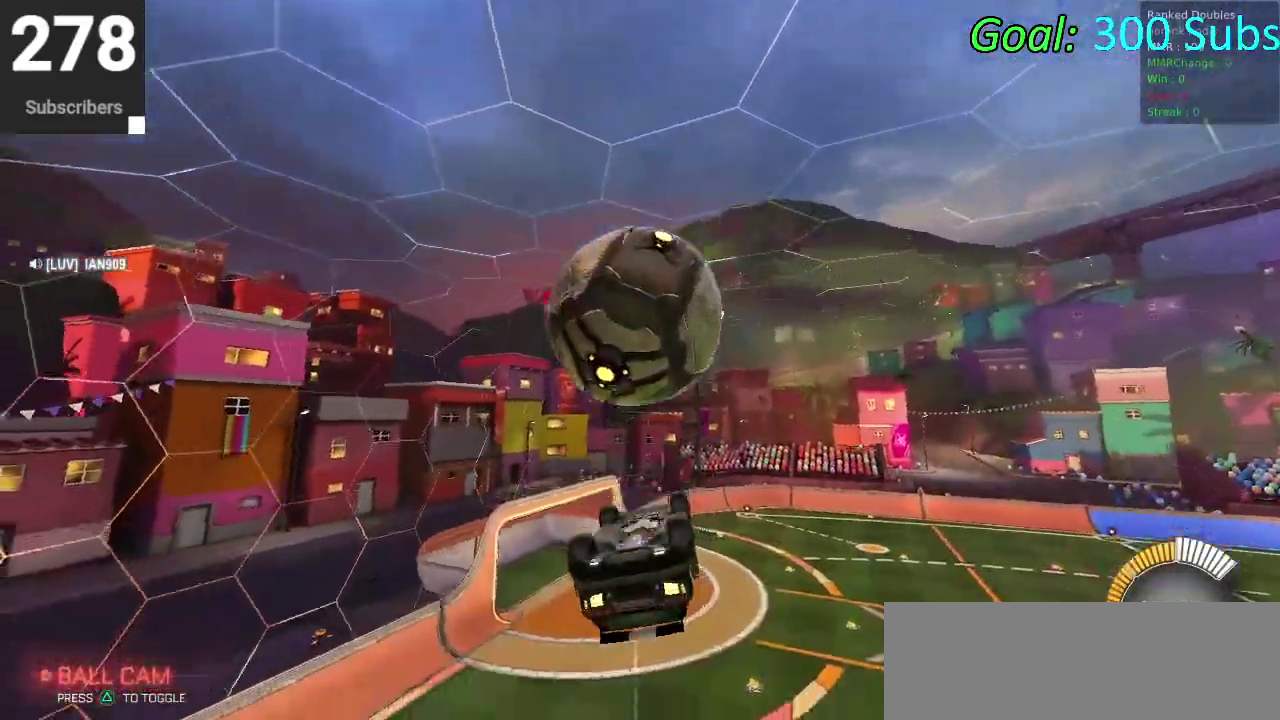
{"buttons": [], "left_stick": "up", "right_stick": "center", "events": [[333, "left_stick", "up"]]}
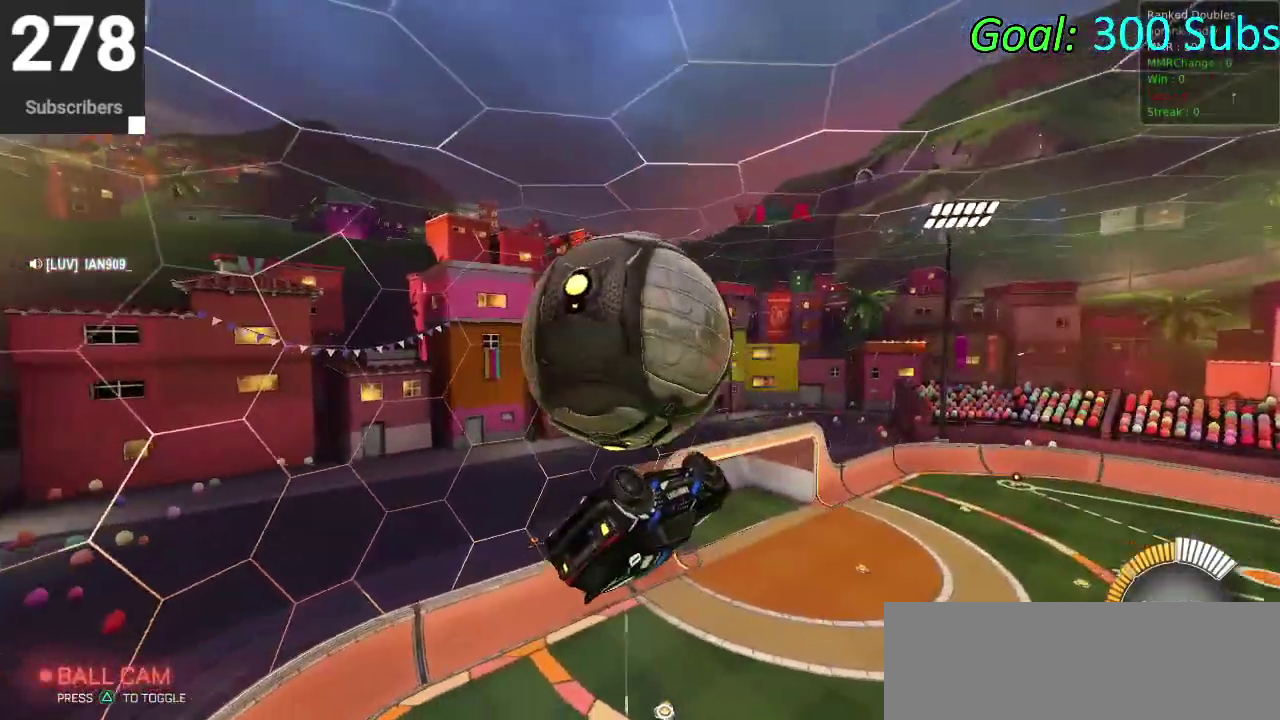
{"buttons": [], "left_stick": "up", "right_stick": "center", "events": [[17, "left_stick", "up-right"], [133, "left_stick", "down"], [200, "left_stick", "down-left"], [267, "left_stick", "left"], [333, "left_stick", "up-left"], [450, "left_stick", "up"]]}
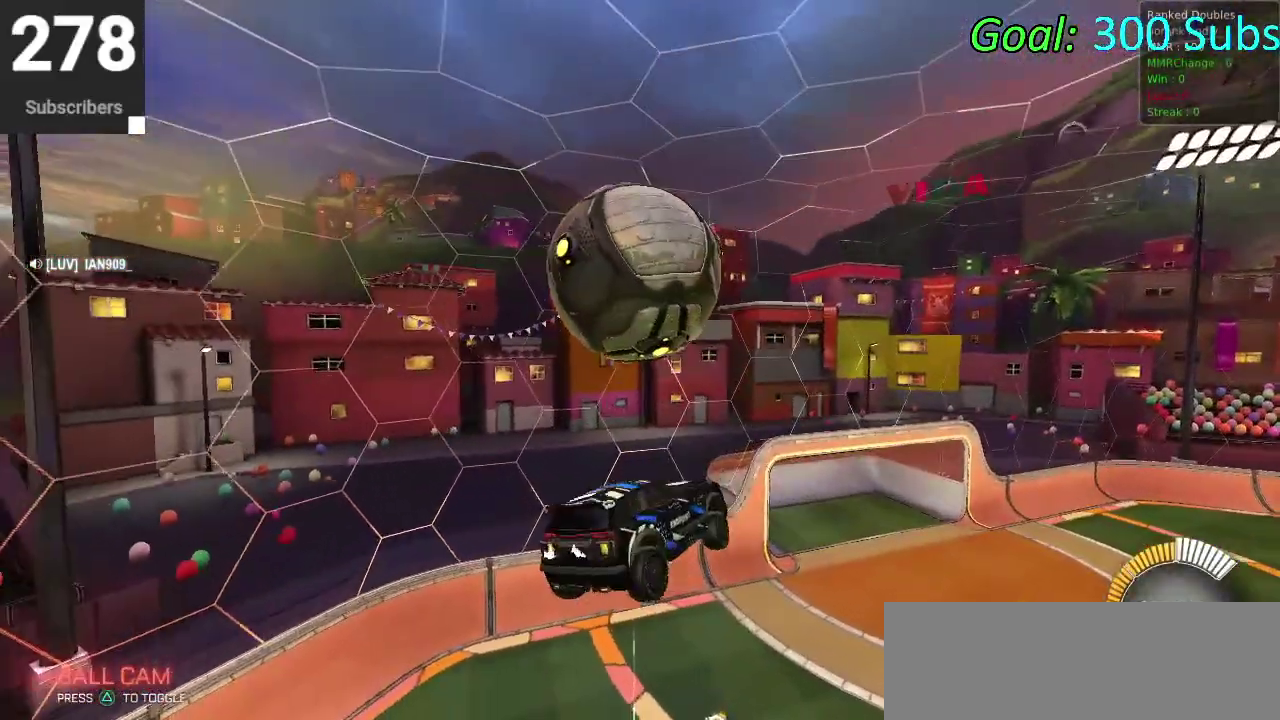
{"buttons": ["CIRCLE", "R2"], "left_stick": "up-right", "right_stick": "center", "events": [[33, "CROSS", "down"], [100, "left_stick", "center"], [150, "left_stick", "down"], [283, "CROSS", "up"], [283, "R2", "down"], [317, "CIRCLE", "down"], [417, "left_stick", "up-right"]]}
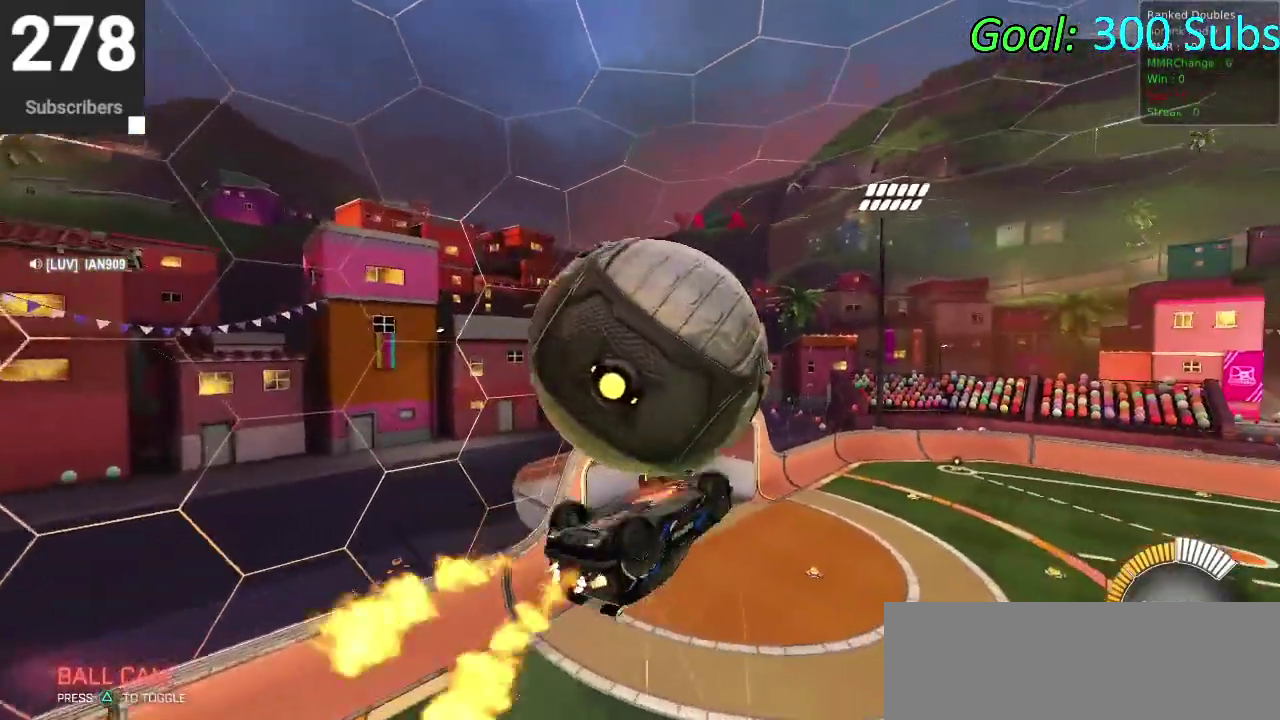
{"buttons": [], "left_stick": "down-left", "right_stick": "center", "events": [[33, "CIRCLE", "up"], [33, "R2", "up"], [117, "left_stick", "up"], [167, "CIRCLE", "down"], [283, "left_stick", "left"], [350, "CIRCLE", "up"], [350, "left_stick", "down-left"]]}
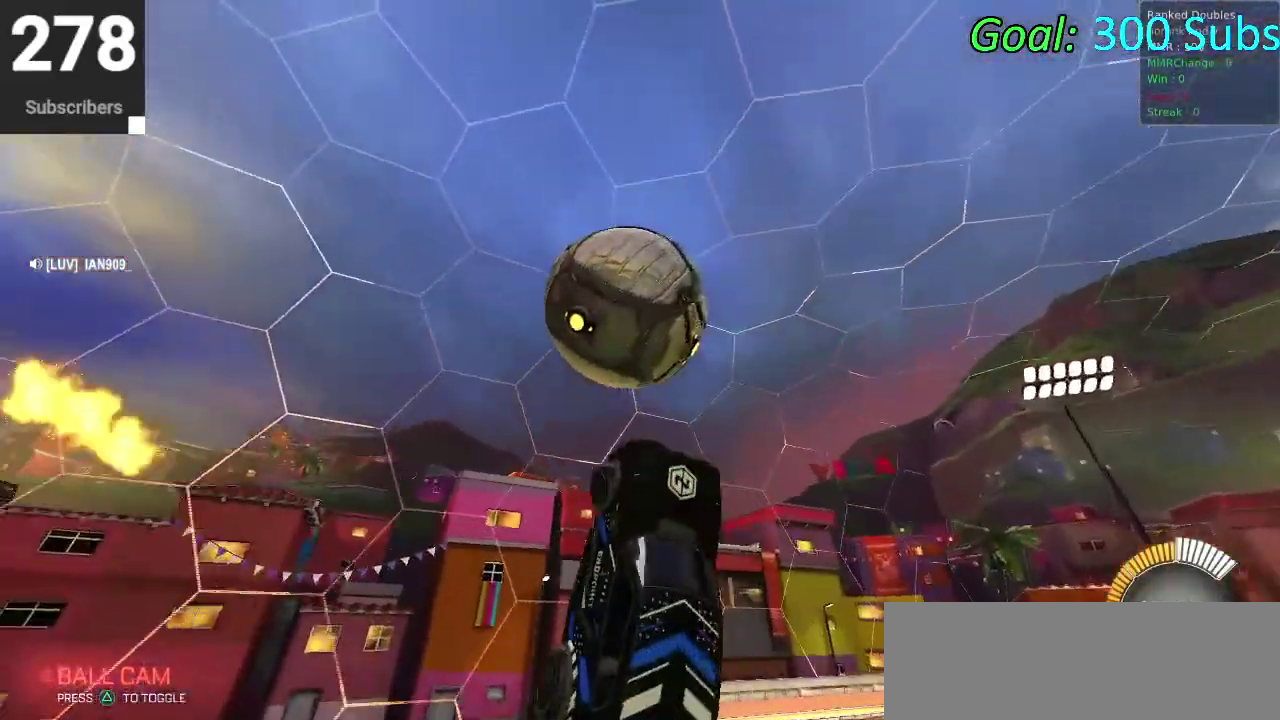
{"buttons": ["CIRCLE"], "left_stick": "down-left", "right_stick": "center", "events": [[17, "CIRCLE", "down"], [50, "left_stick", "left"], [233, "left_stick", "center"], [300, "left_stick", "down-left"], [433, "left_stick", "left"], [500, "left_stick", "down-left"]]}
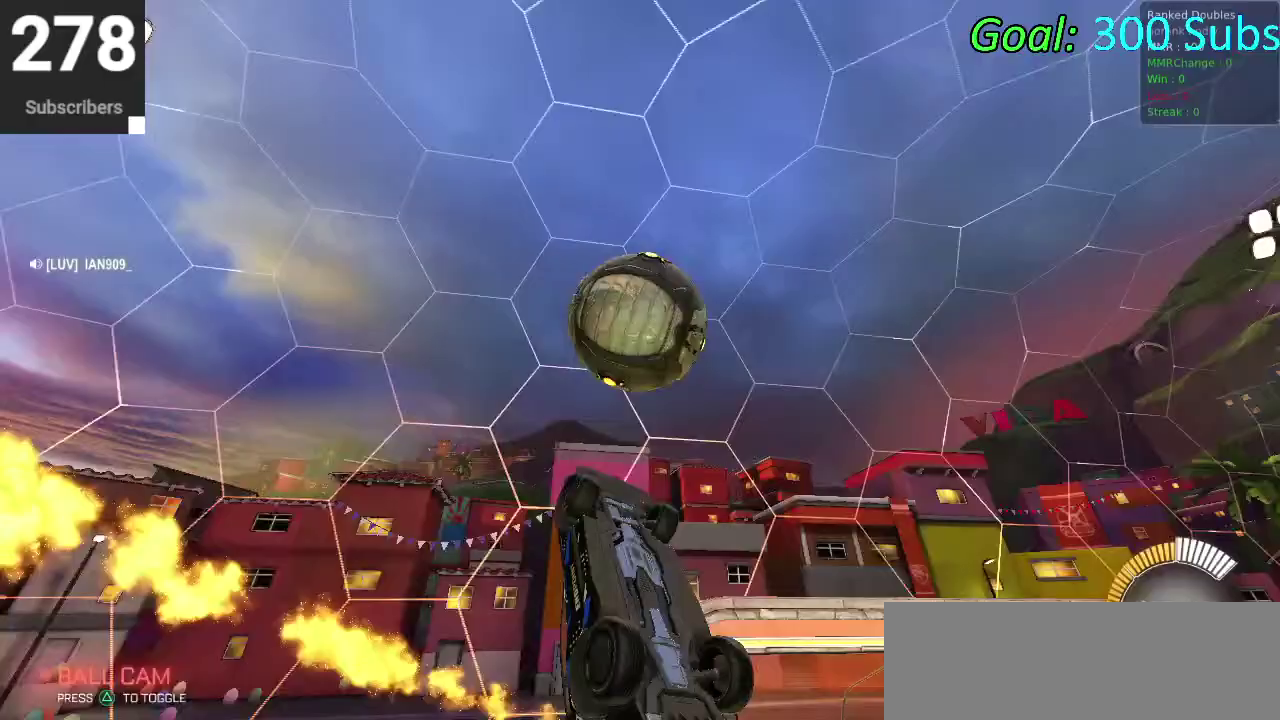
{"buttons": ["CIRCLE", "R2"], "left_stick": "up", "right_stick": "center", "events": [[50, "left_stick", "down"], [183, "left_stick", "down-left"], [283, "R2", "down"], [333, "left_stick", "left"], [383, "left_stick", "up"]]}
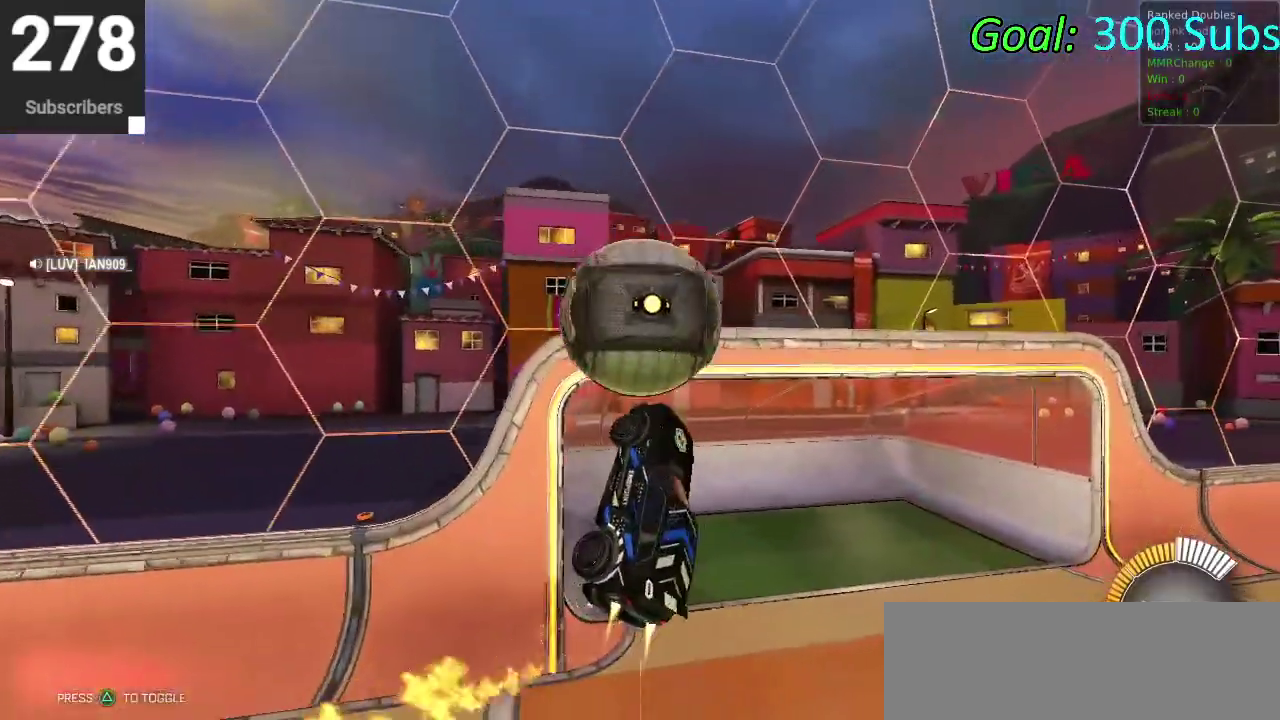
{"buttons": ["CIRCLE"], "left_stick": "center", "right_stick": "center", "events": [[67, "CROSS", "down"], [183, "left_stick", "up-left"], [267, "CROSS", "up"], [267, "left_stick", "up-right"], [333, "left_stick", "down-left"], [383, "R2", "up"], [450, "left_stick", "down"], [500, "left_stick", "center"]]}
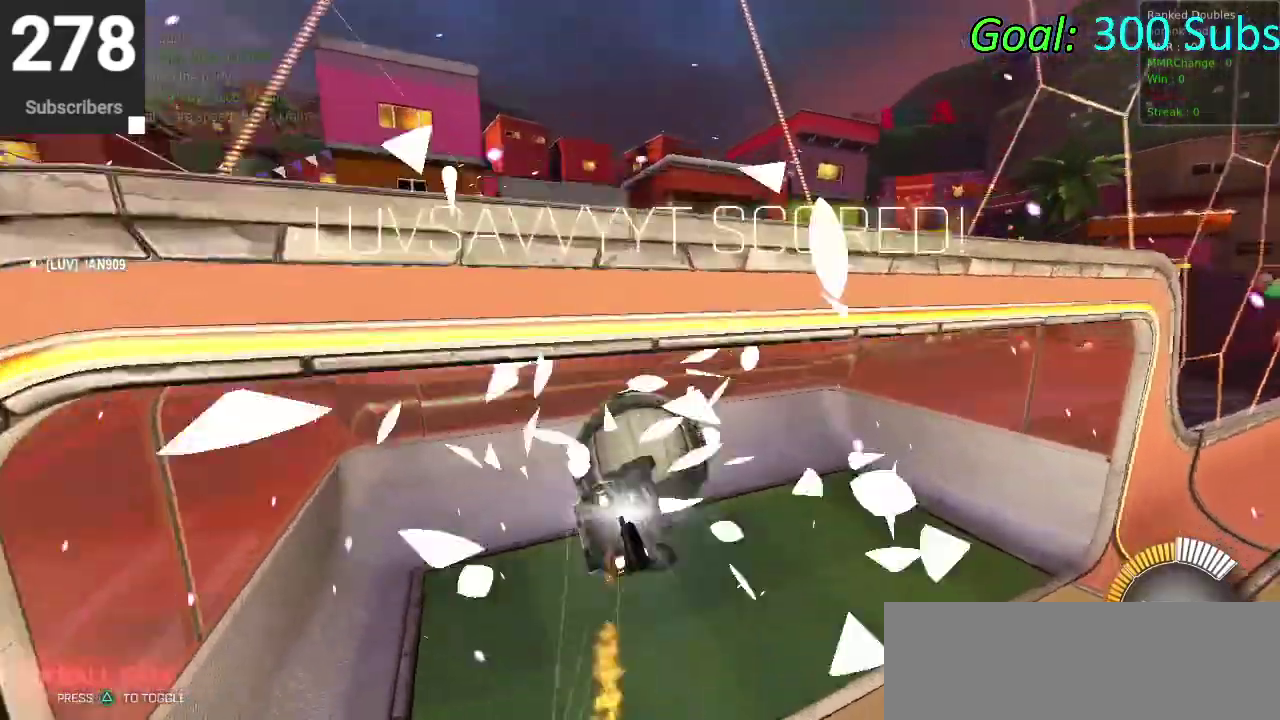
{"buttons": ["CIRCLE", "R2"], "left_stick": "center", "right_stick": "center", "events": [[17, "R2", "down"], [333, "DPAD_LEFT", "down"], [417, "DPAD_LEFT", "up"]]}
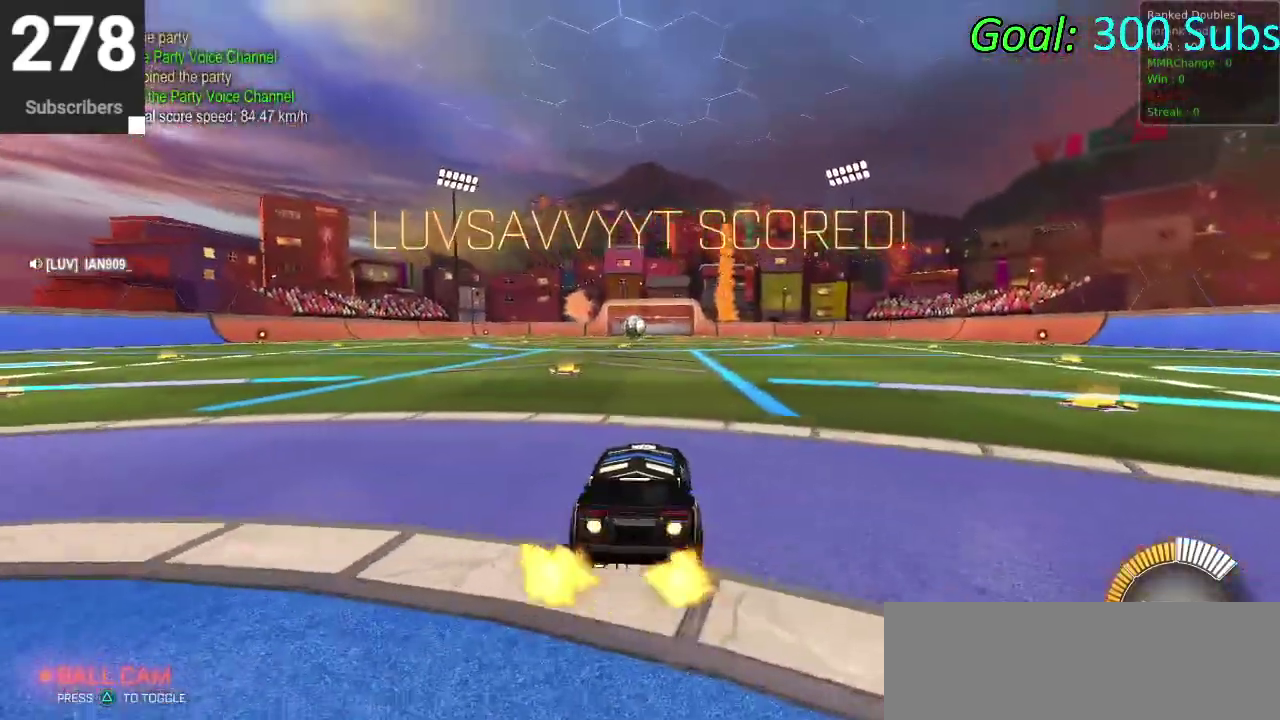
{"buttons": ["R2"], "left_stick": "center", "right_stick": "center", "events": [[150, "CIRCLE", "up"], [200, "R2", "up"], [417, "R2", "down"]]}
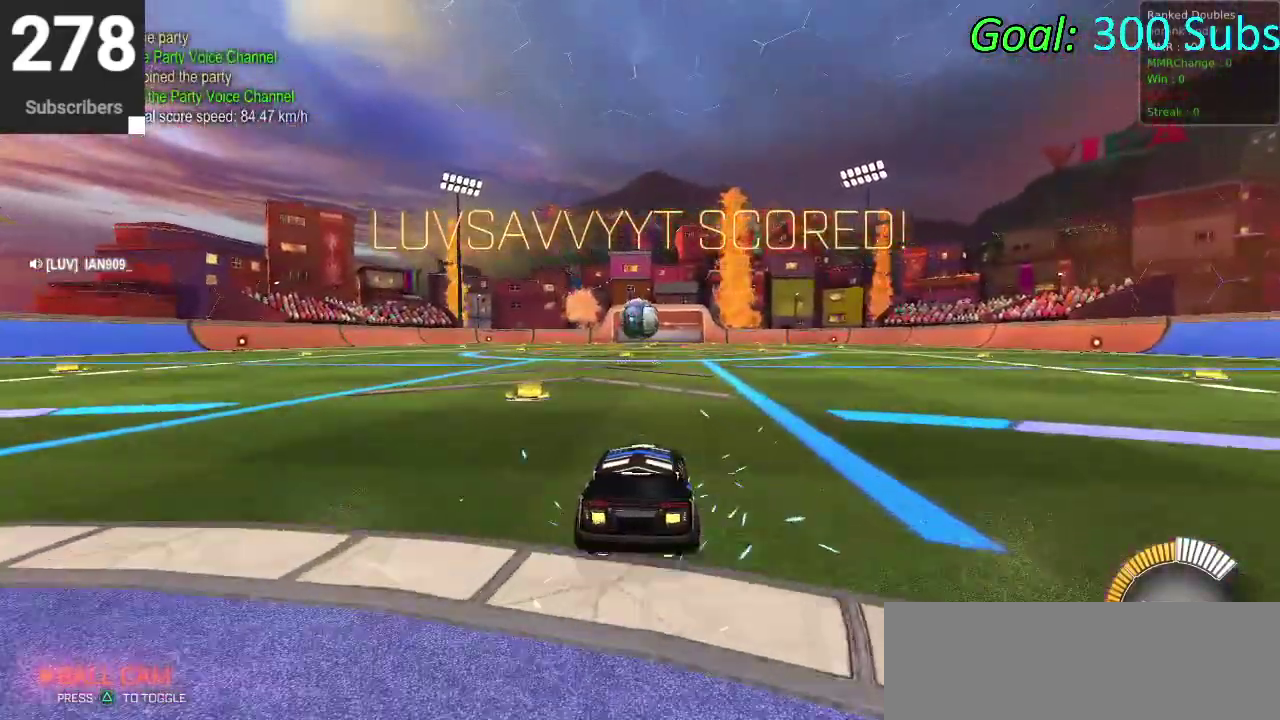
{"buttons": ["R2"], "left_stick": "center", "right_stick": "center", "events": [[167, "left_stick", "up-right"], [250, "left_stick", "center"]]}
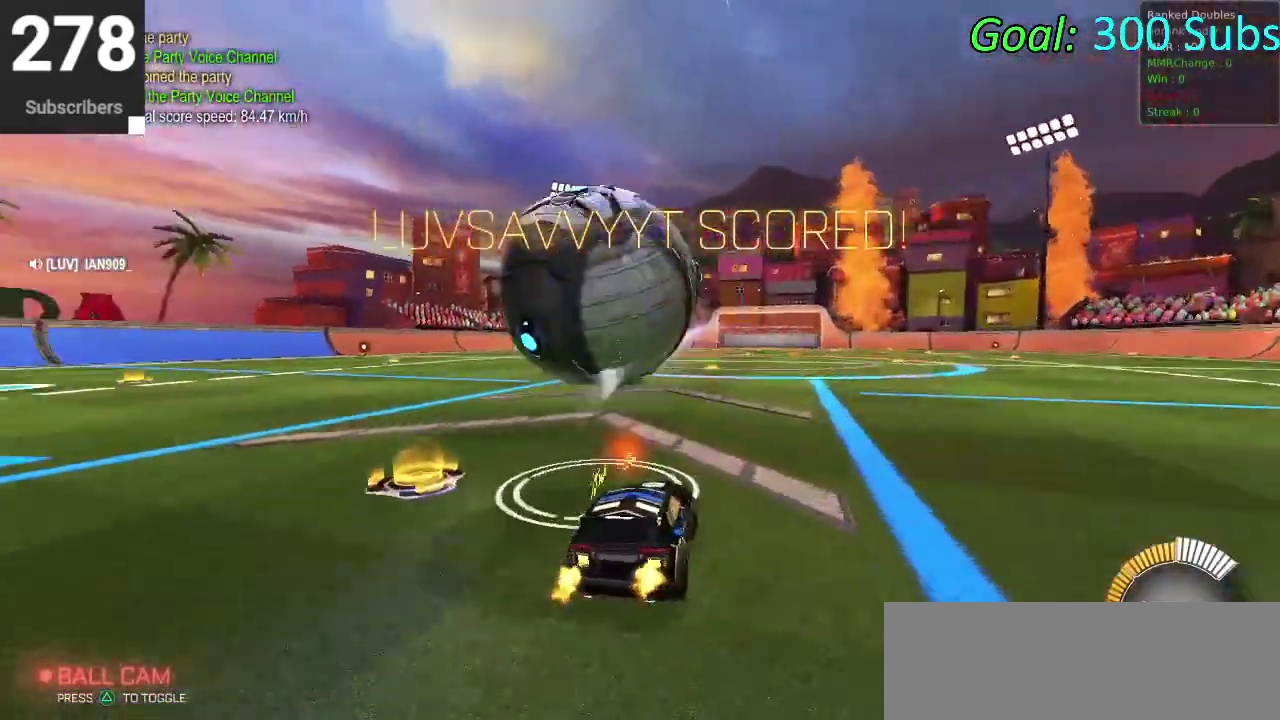
{"buttons": ["TRIANGLE", "R2"], "left_stick": "left", "right_stick": "center", "events": [[167, "left_stick", "left"], [383, "left_stick", "down-left"], [483, "TRIANGLE", "down"], [500, "left_stick", "left"]]}
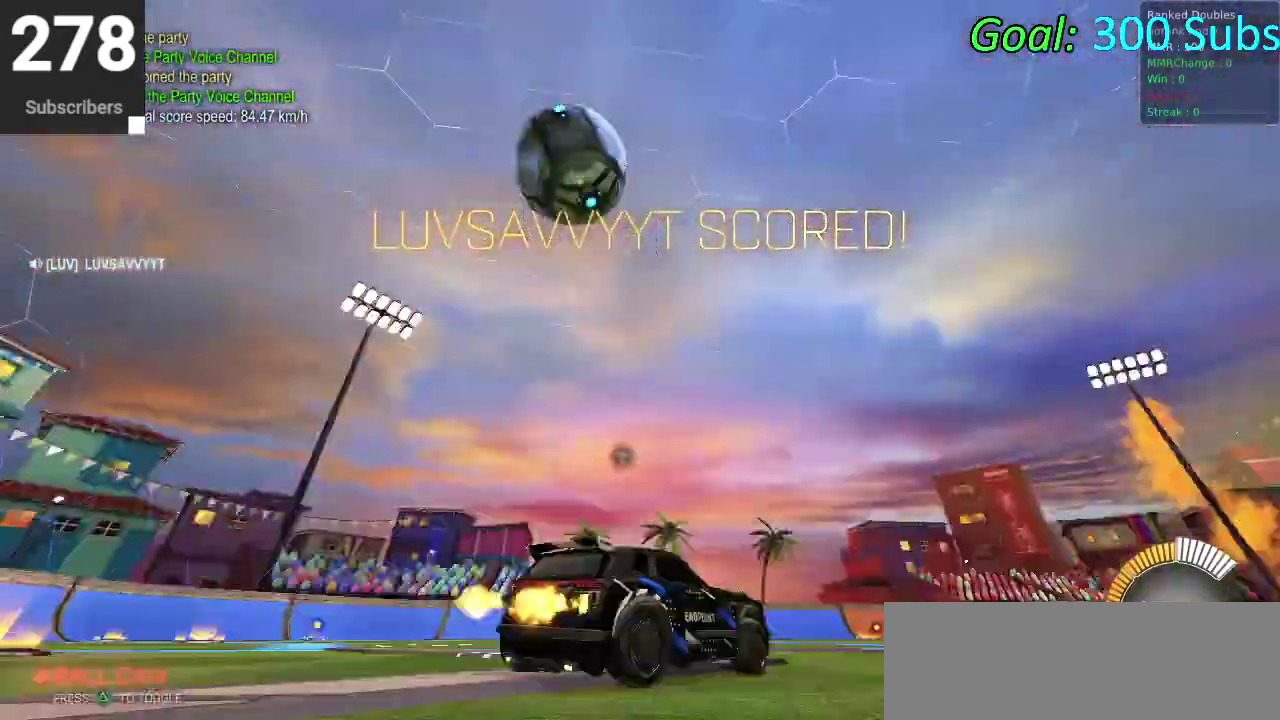
{"buttons": ["CIRCLE", "R2"], "left_stick": "center", "right_stick": "center", "events": [[17, "CIRCLE", "down"], [117, "TRIANGLE", "up"], [133, "left_stick", "center"]]}
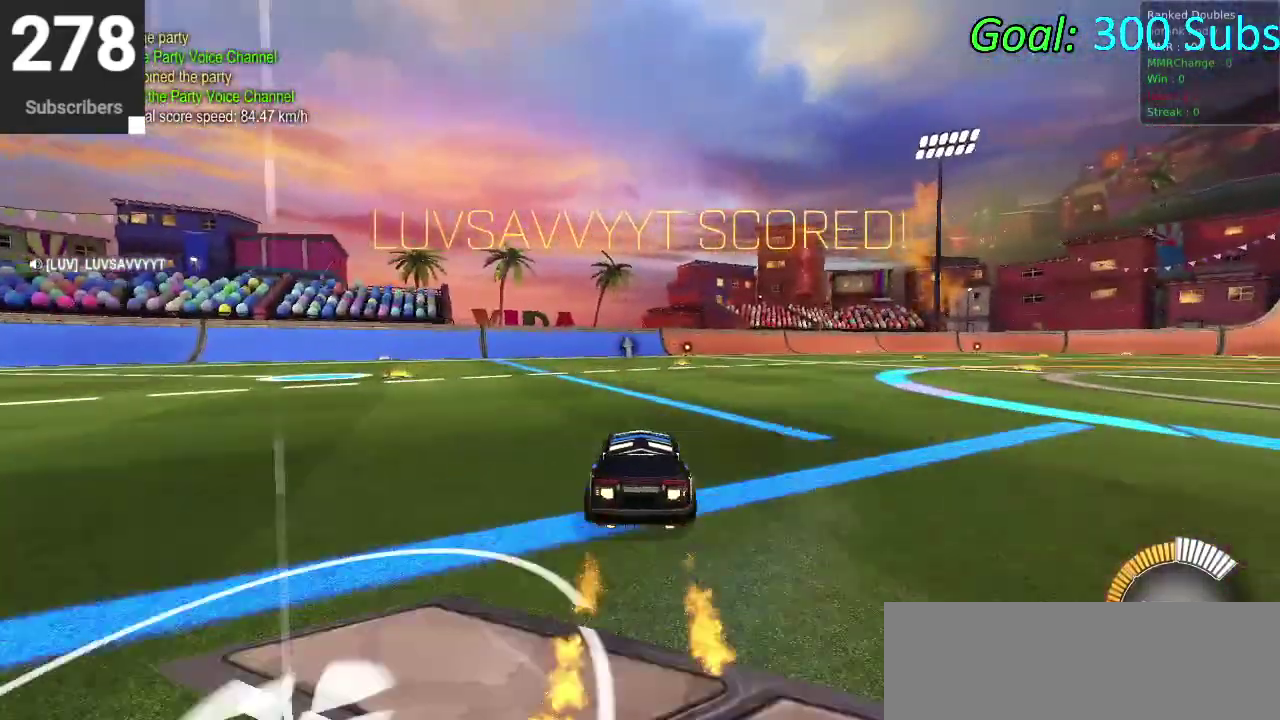
{"buttons": ["CIRCLE", "R2"], "left_stick": "center", "right_stick": "center", "events": []}
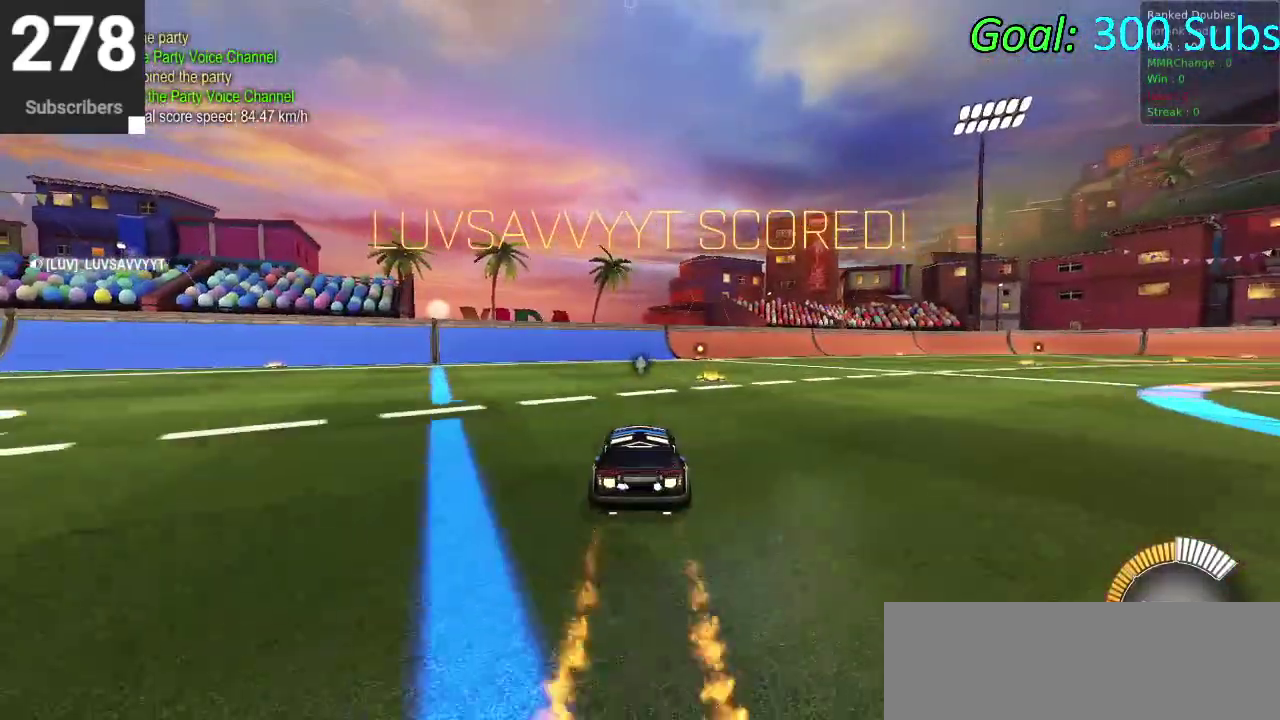
{"buttons": [], "left_stick": "center", "right_stick": "center", "events": [[400, "CIRCLE", "up"], [400, "R2", "up"]]}
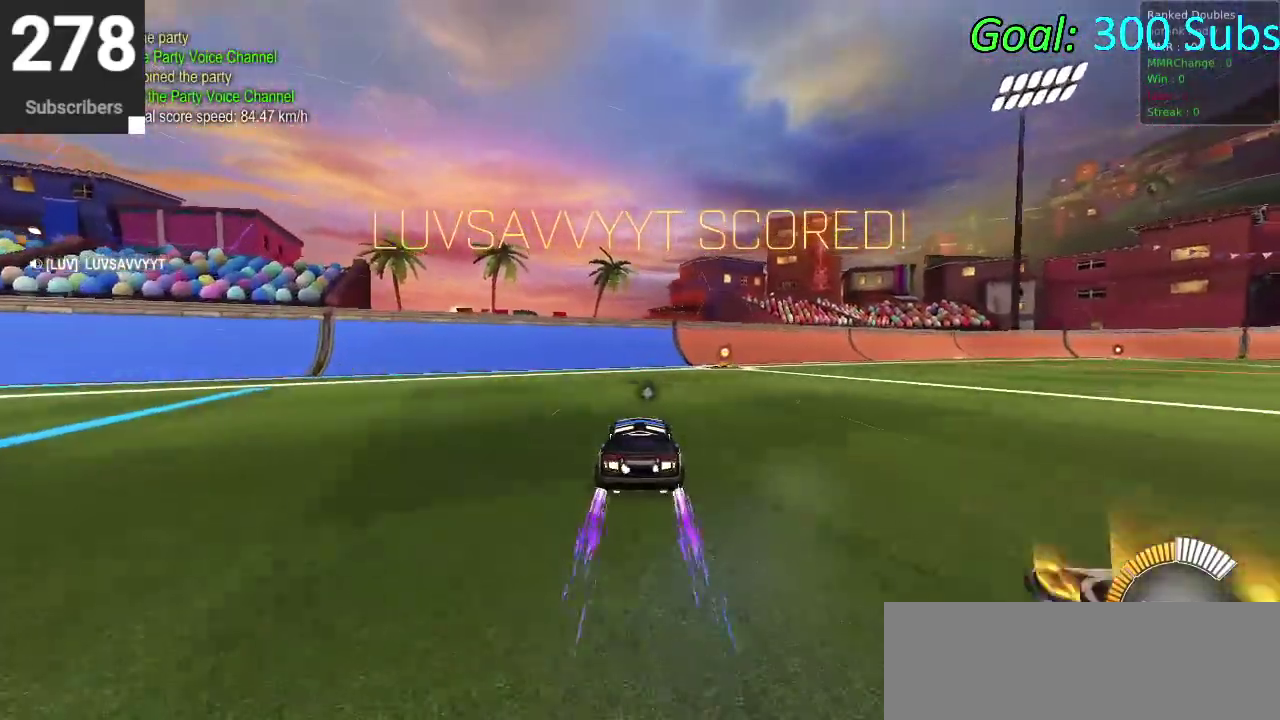
{"buttons": [], "left_stick": "center", "right_stick": "center", "events": [[83, "L2", "down"], [217, "DPAD_DOWN", "down"], [217, "L2", "up"], [267, "TRIANGLE", "down"], [333, "DPAD_DOWN", "up"], [333, "TRIANGLE", "up"]]}
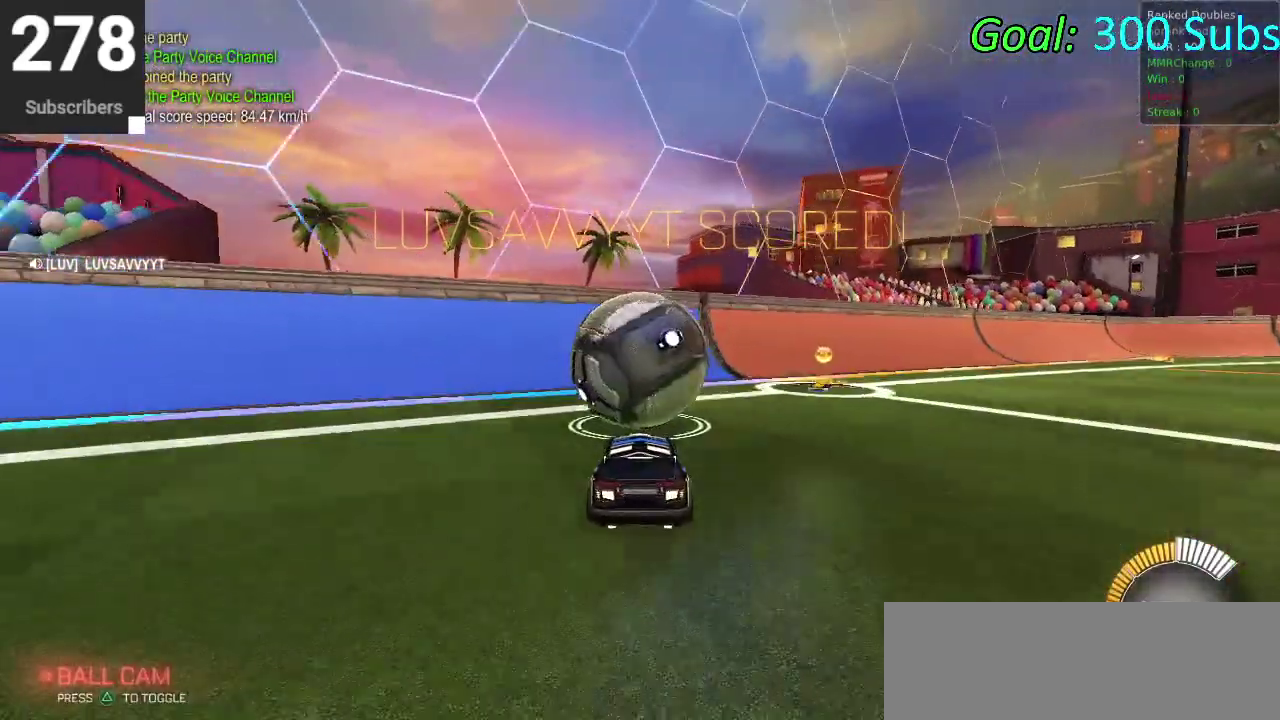
{"buttons": ["R2"], "left_stick": "center", "right_stick": "center", "events": [[233, "R2", "down"]]}
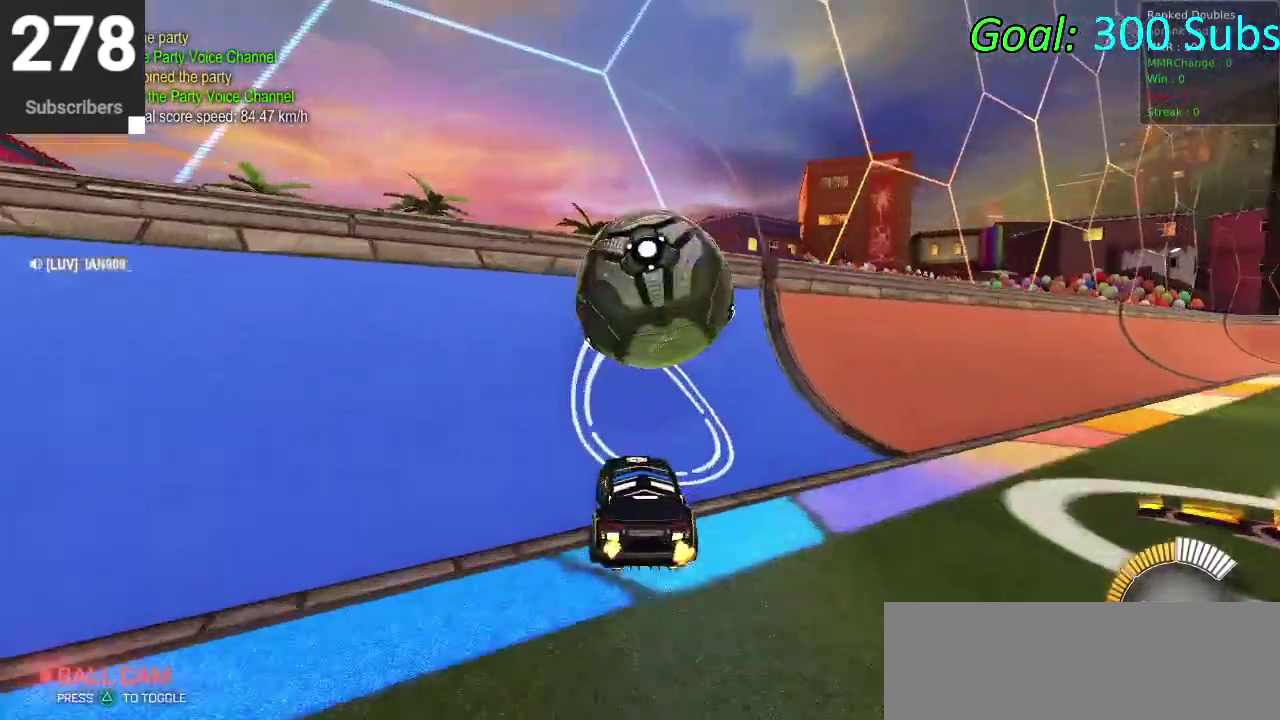
{"buttons": ["CIRCLE"], "left_stick": "up-right", "right_stick": "center", "events": [[50, "CIRCLE", "down"], [167, "left_stick", "left"], [300, "left_stick", "center"], [317, "CROSS", "down"], [367, "R2", "up"], [367, "left_stick", "up"], [417, "left_stick", "up-right"], [500, "CROSS", "up"]]}
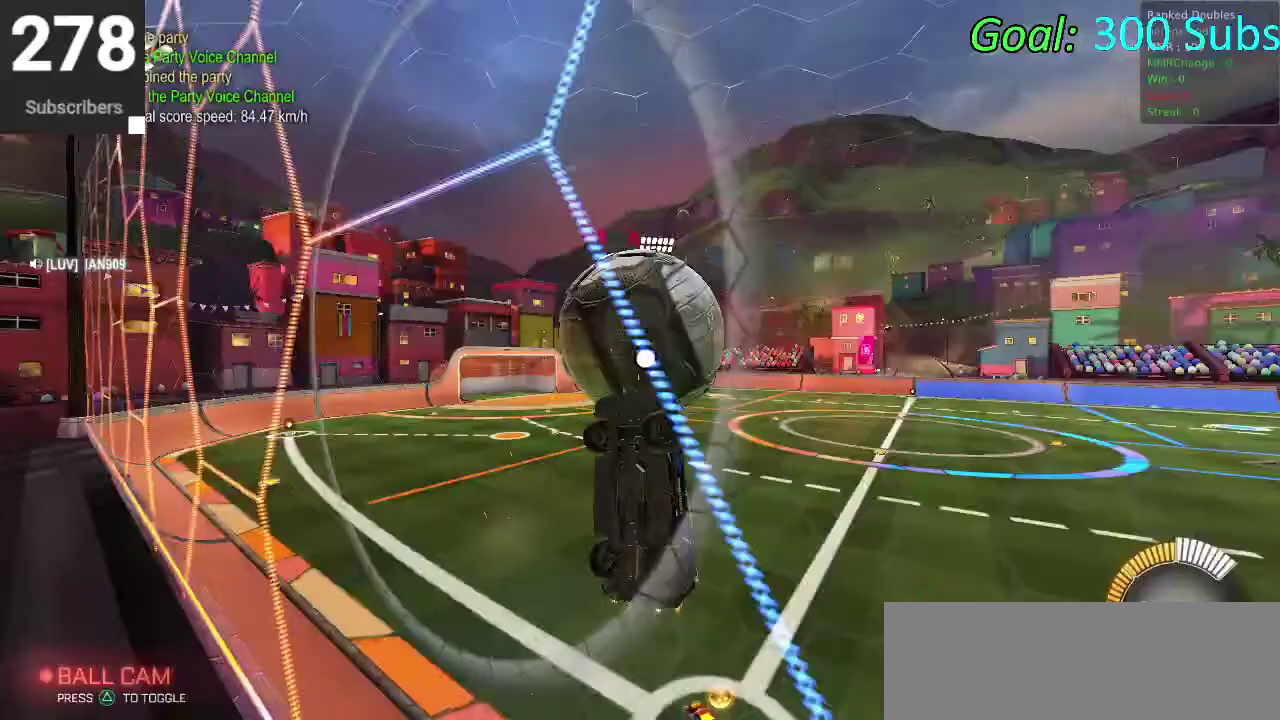
{"buttons": [], "left_stick": "up-left", "right_stick": "center"}